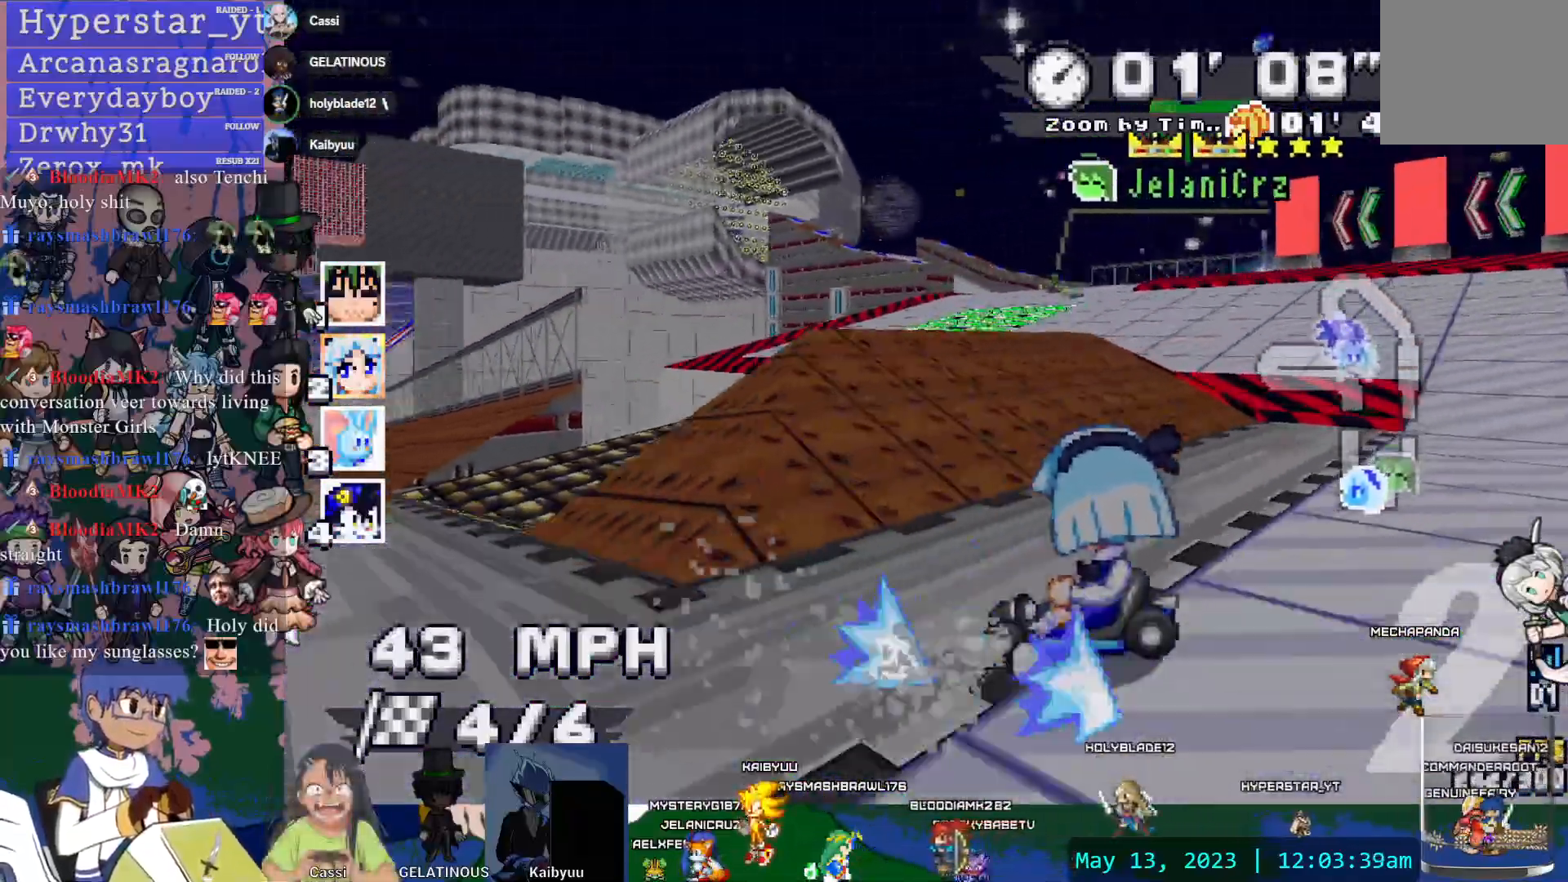
Gameplay with a controller (PlayStation layout); each line is a JSON object with the inputs held at the frame after it (dt_ms = milliseconds from this image to that frame). "events" lists button and stick changes between this image and that frame as [ms after this image, input, new state], when the widget could be followed in between. Not read: L3 R2 R3 SELECT START.
{"dt_ms": 500, "buttons": ["CROSS"], "left_stick": "center", "right_stick": "center", "events": [[117, "R1", "up"], [267, "left_stick", "left"], [350, "left_stick", "center"]]}
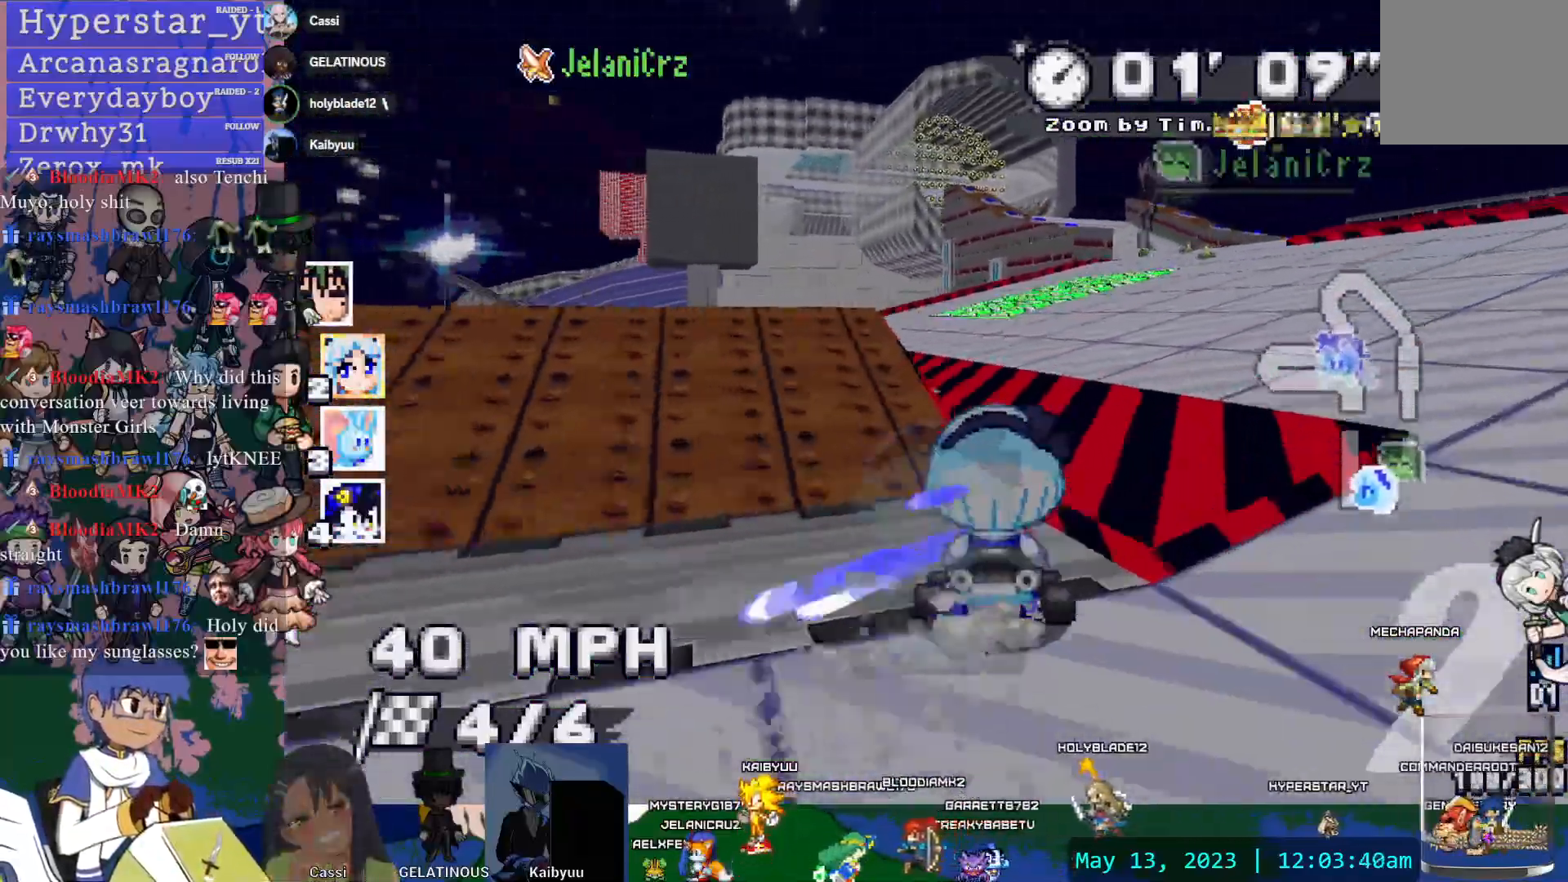
{"dt_ms": 500, "buttons": ["CROSS"], "left_stick": "center", "right_stick": "center", "events": [[83, "left_stick", "down-right"], [217, "left_stick", "right"], [450, "left_stick", "center"]]}
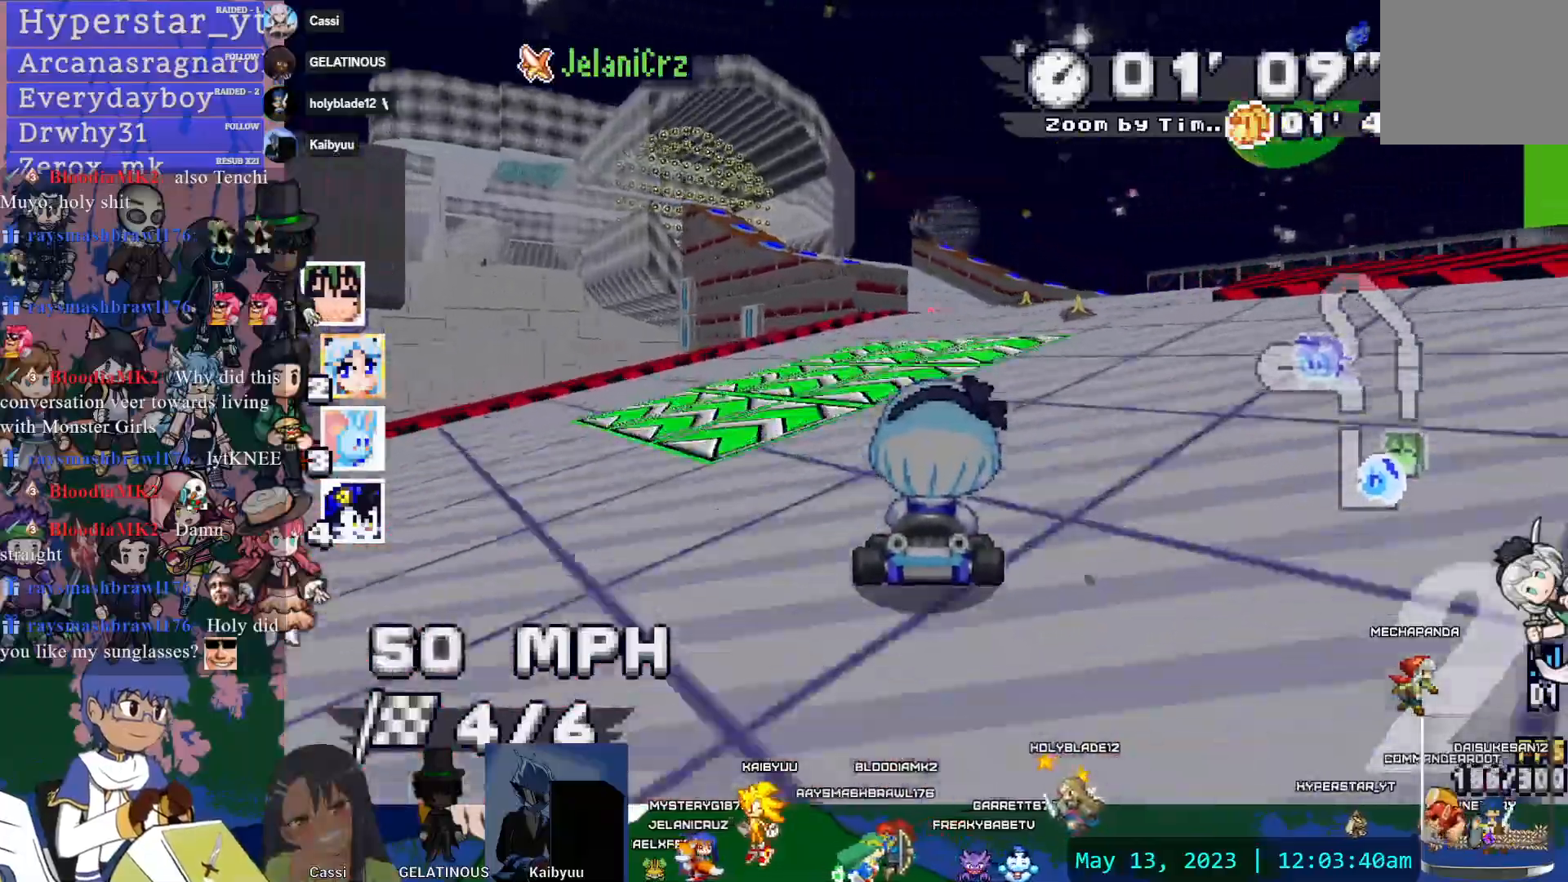
{"dt_ms": 500, "buttons": ["CROSS"], "left_stick": "left", "right_stick": "center", "events": [[33, "R1", "down"], [33, "left_stick", "left"], [350, "R1", "up"]]}
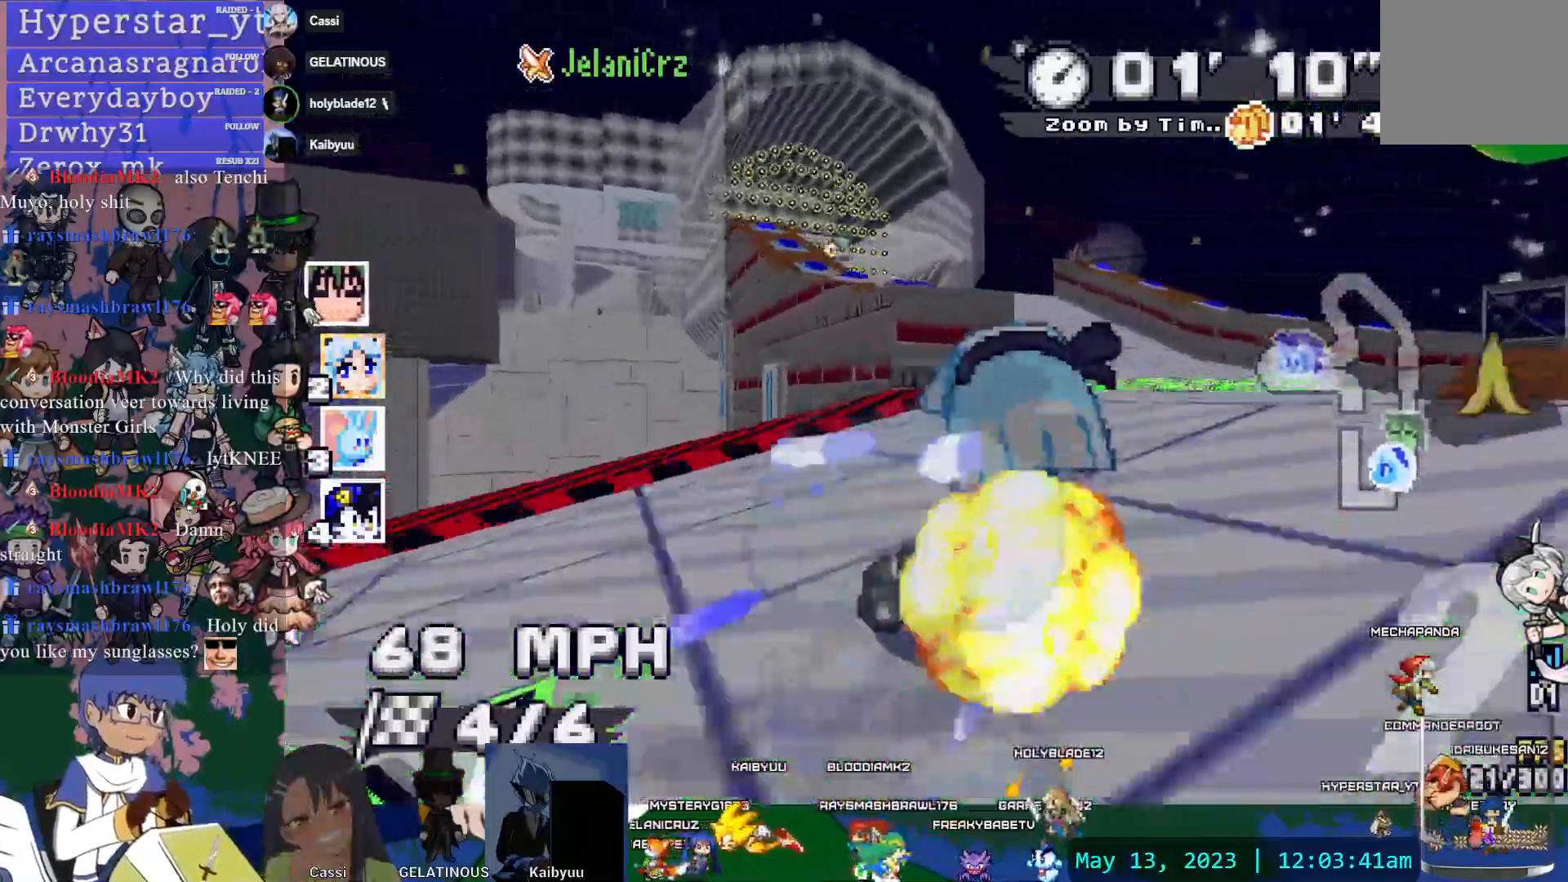
{"dt_ms": 500, "buttons": ["CROSS"], "left_stick": "down-right", "right_stick": "center", "events": [[217, "left_stick", "center"], [500, "left_stick", "down-right"]]}
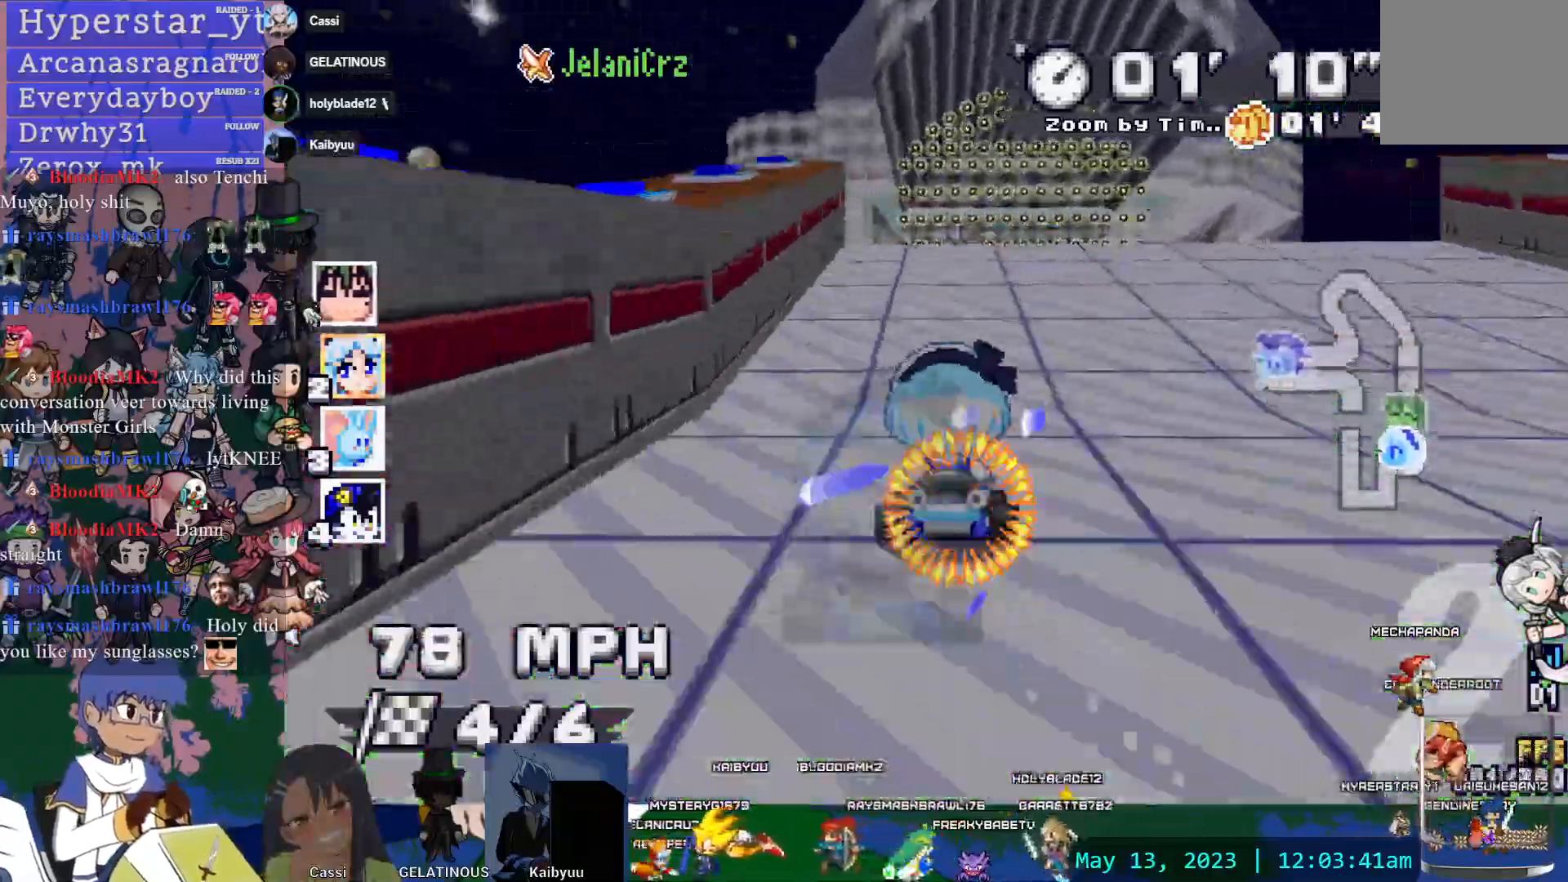
{"dt_ms": 500, "buttons": ["CROSS"], "left_stick": "center", "right_stick": "center", "events": [[83, "left_stick", "up-right"], [167, "left_stick", "center"], [367, "CIRCLE", "down"], [483, "CIRCLE", "up"]]}
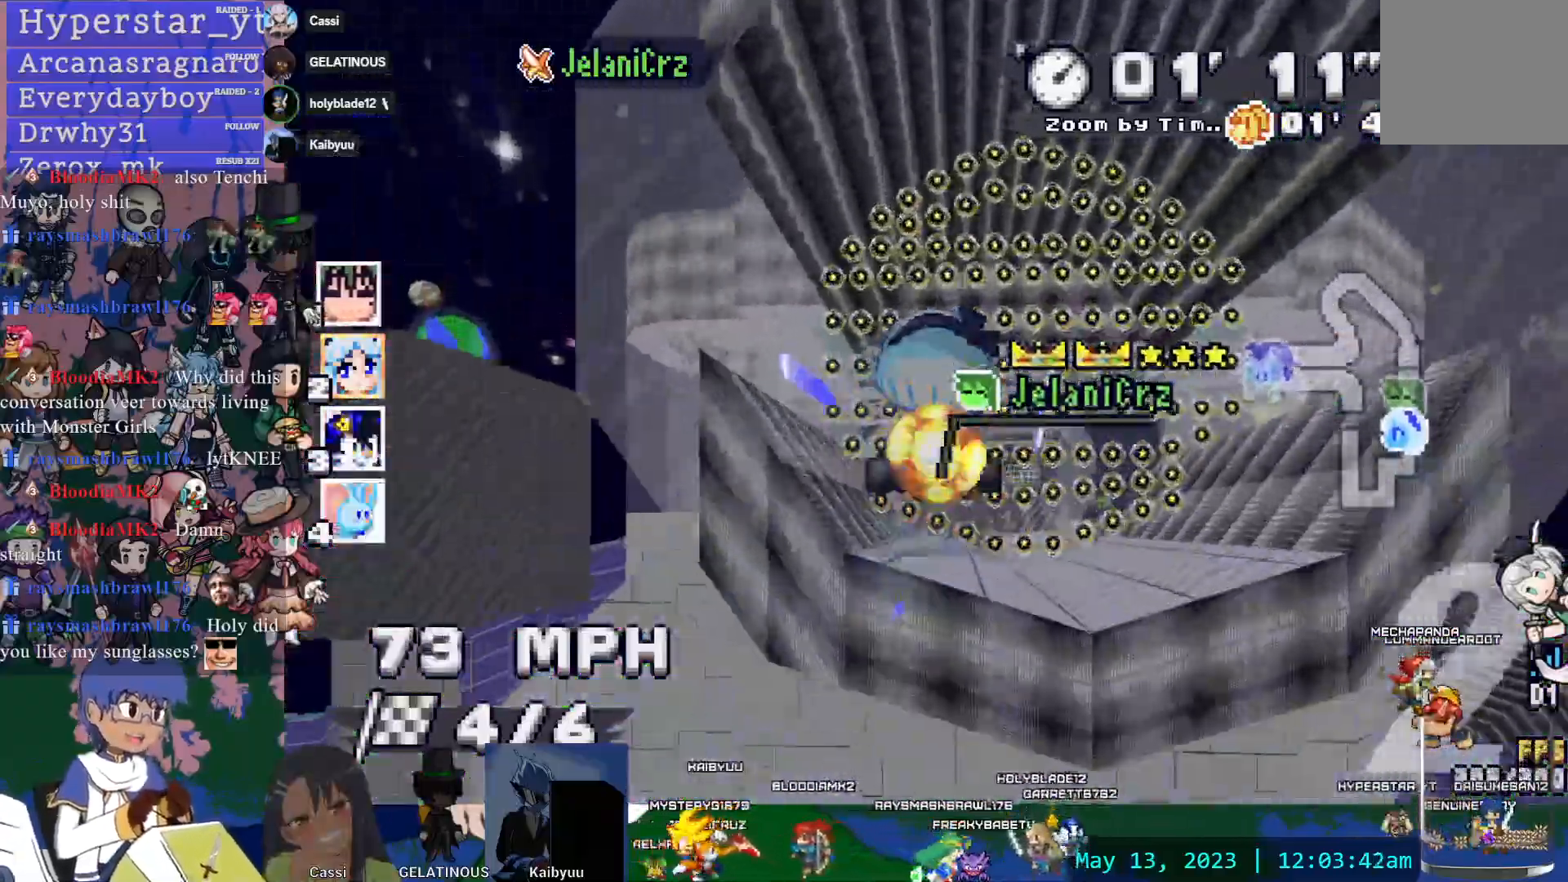
{"dt_ms": 500, "buttons": ["CROSS"], "left_stick": "center", "right_stick": "center", "events": [[300, "left_stick", "right"], [383, "left_stick", "center"]]}
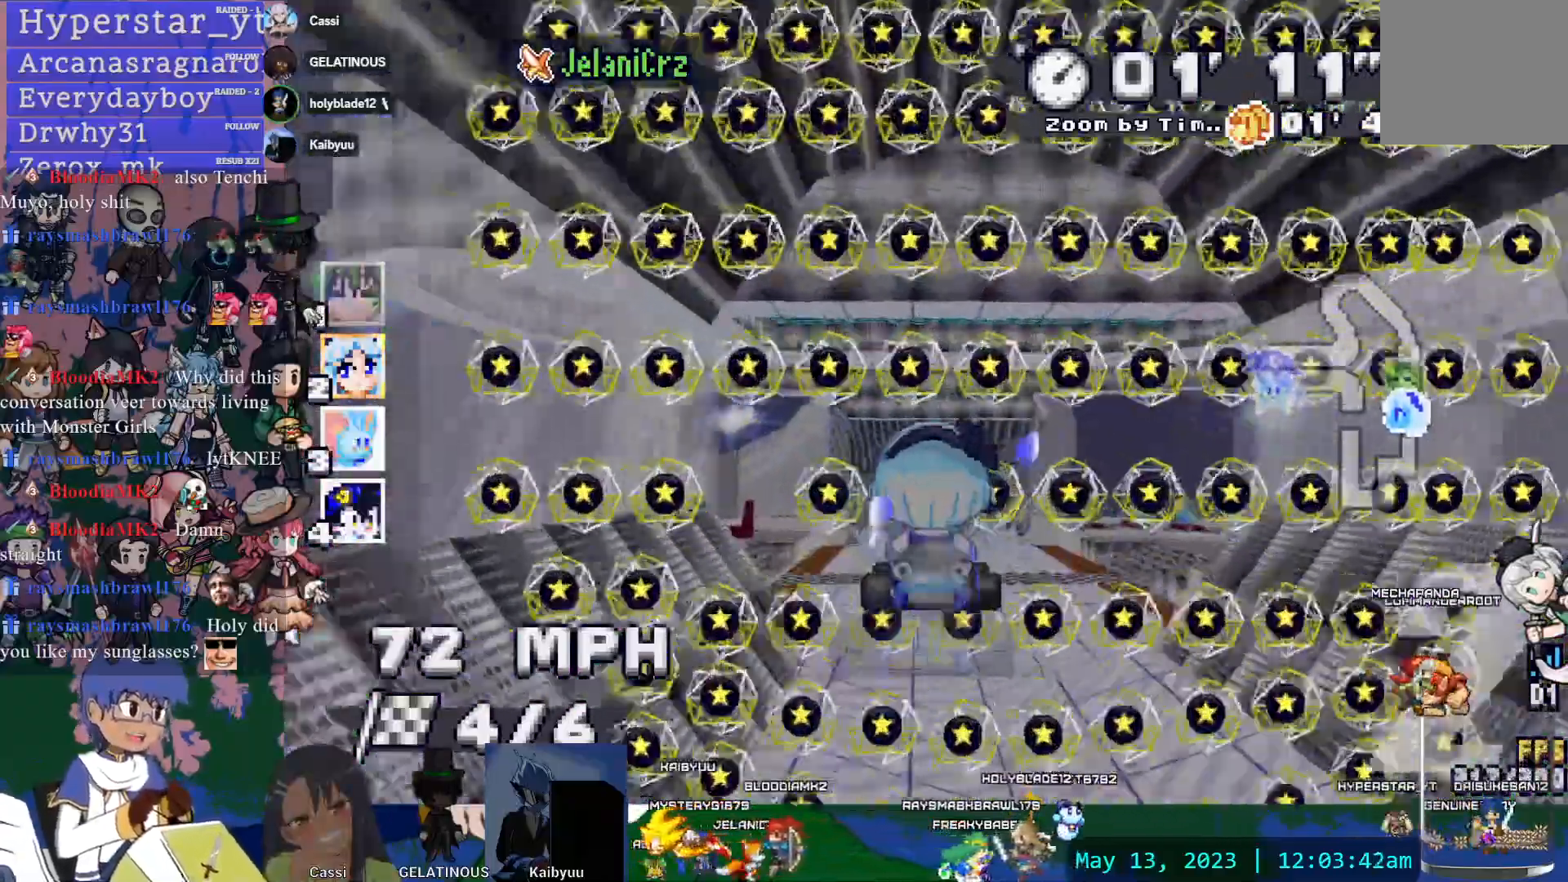
{"dt_ms": 500, "buttons": ["CROSS"], "left_stick": "center", "right_stick": "center", "events": [[167, "left_stick", "up-left"], [267, "left_stick", "center"]]}
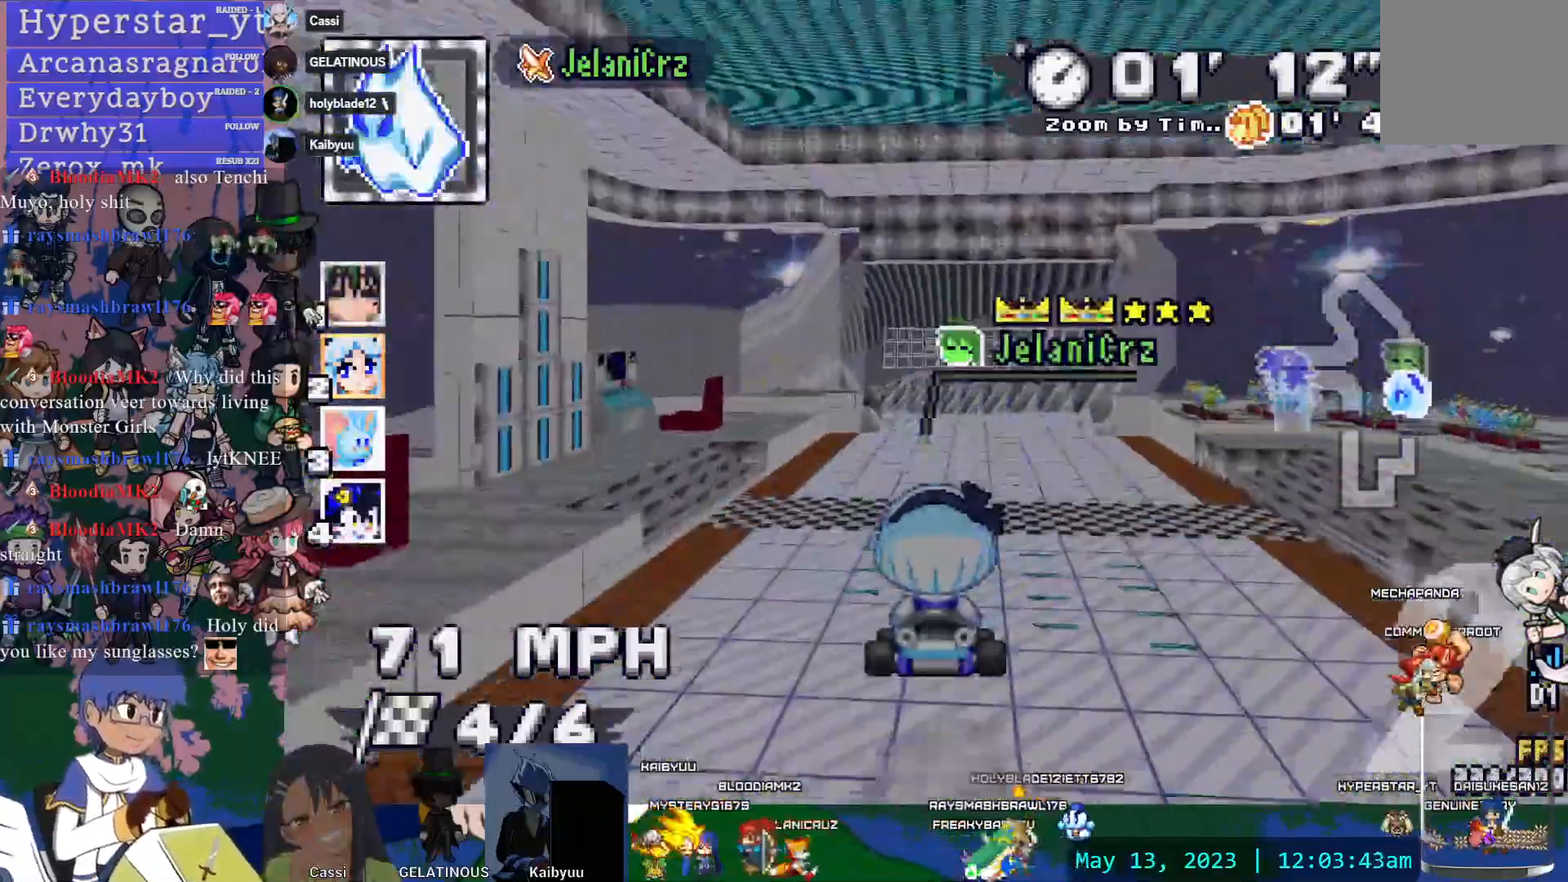
{"dt_ms": 500, "buttons": ["CROSS"], "left_stick": "center", "right_stick": "center", "events": [[33, "left_stick", "down-right"], [133, "left_stick", "center"], [350, "left_stick", "left"], [500, "left_stick", "center"]]}
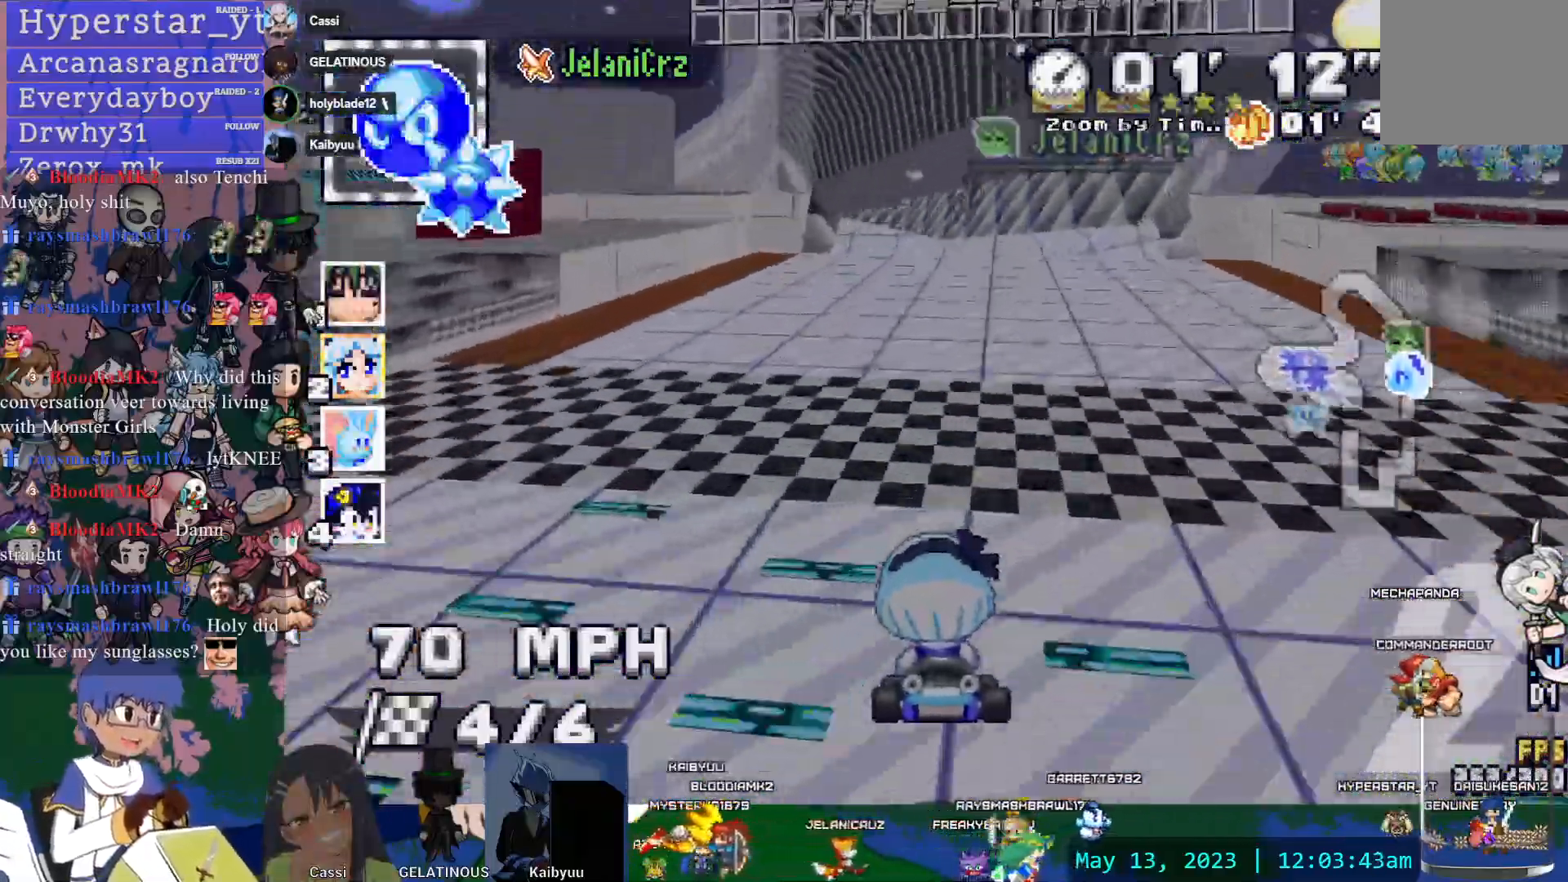
{"dt_ms": 1000, "buttons": ["CROSS"], "left_stick": "center", "right_stick": "center", "events": [[233, "TOUCHPAD", "down"], [333, "TOUCHPAD", "up"], [450, "left_stick", "left"], [600, "left_stick", "center"], [833, "left_stick", "up-left"], [950, "left_stick", "center"]]}
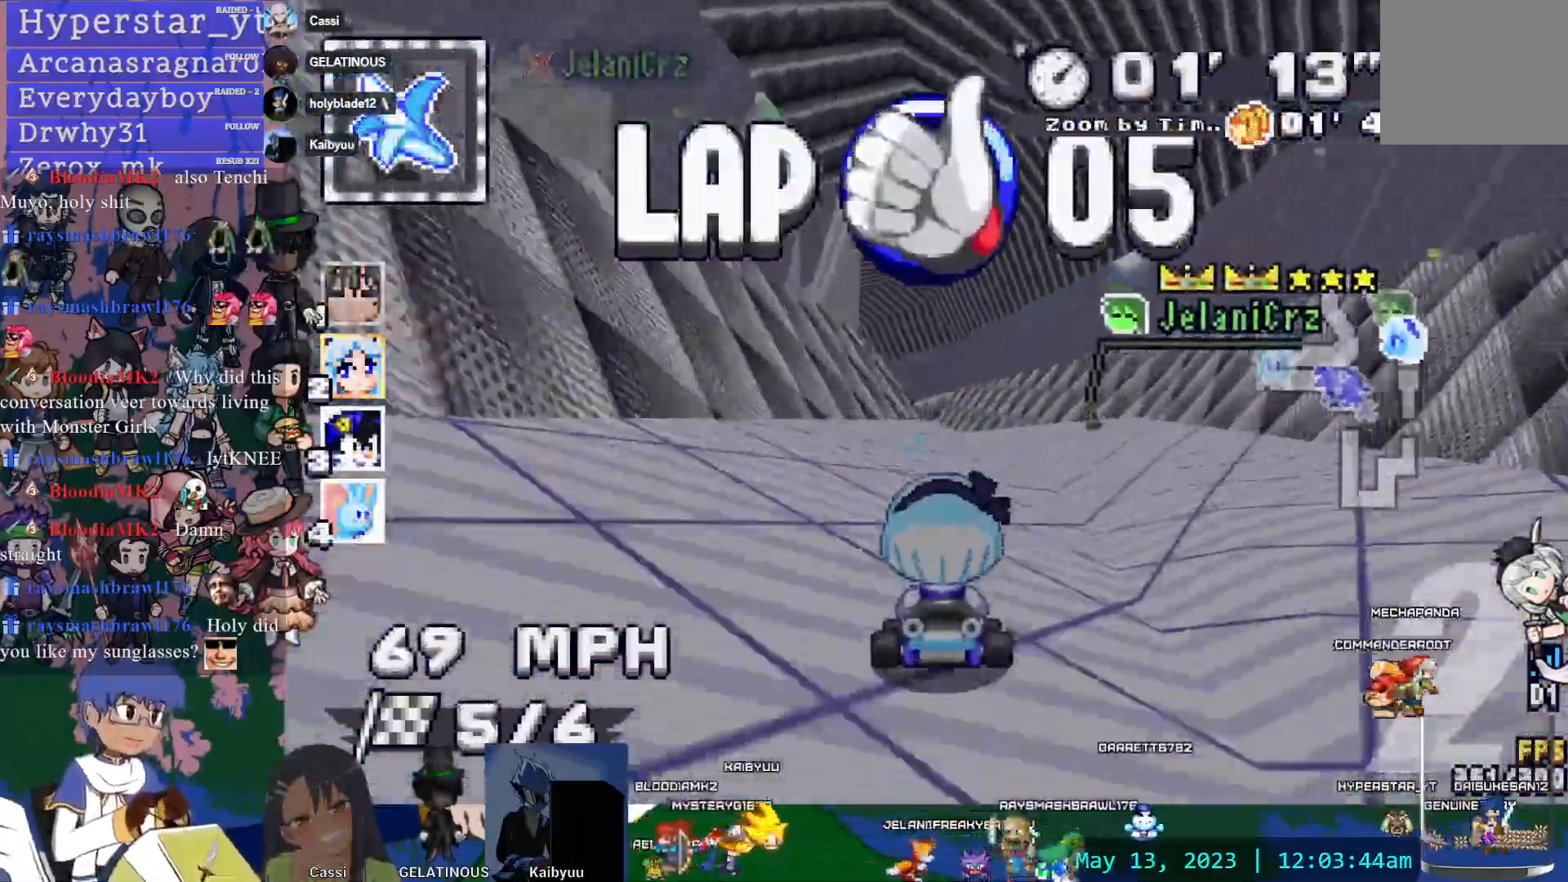
{"dt_ms": 500, "buttons": ["CROSS", "R1"], "left_stick": "center", "right_stick": "center", "events": [[150, "R1", "down"], [150, "left_stick", "left"], [483, "left_stick", "center"]]}
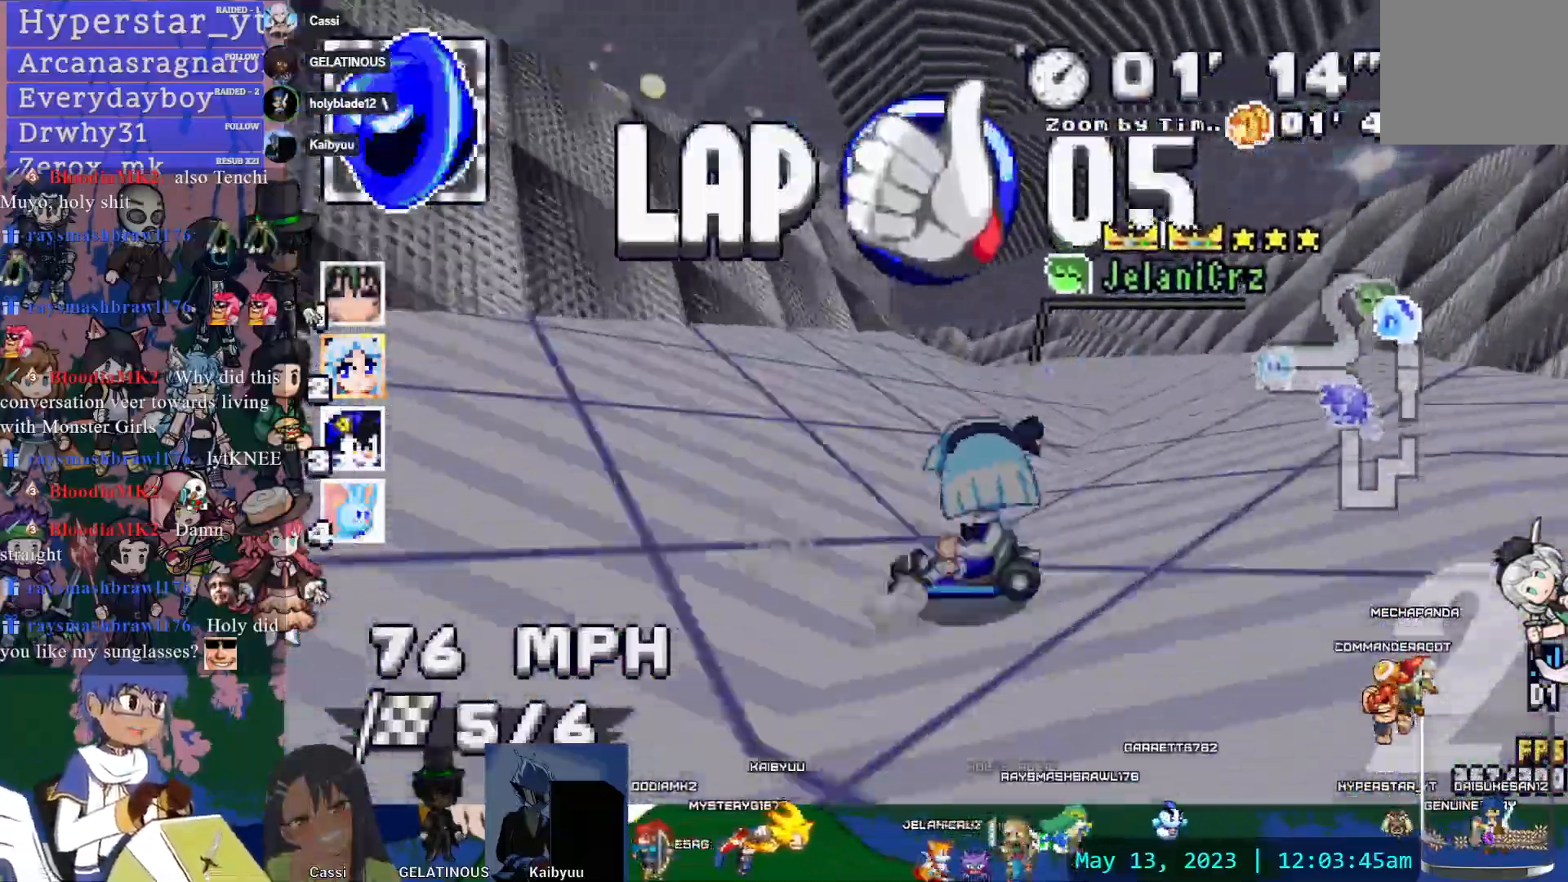
{"dt_ms": 500, "buttons": ["CROSS", "R1"], "left_stick": "down-right", "right_stick": "center", "events": [[333, "left_stick", "down-right"]]}
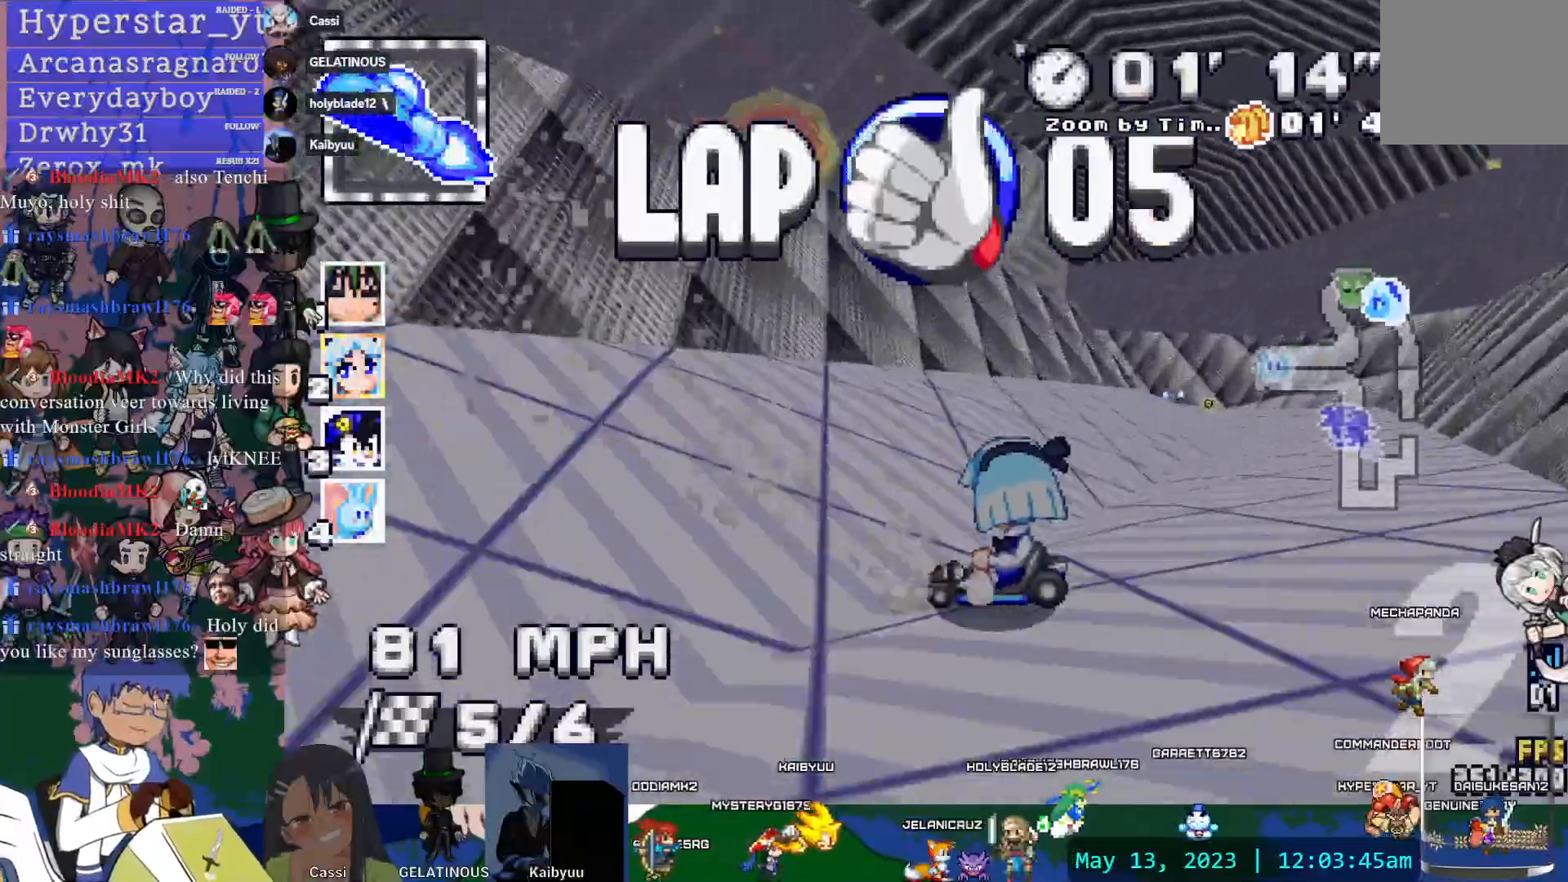
{"dt_ms": 500, "buttons": ["CROSS", "R1"], "left_stick": "down-right", "right_stick": "center", "events": []}
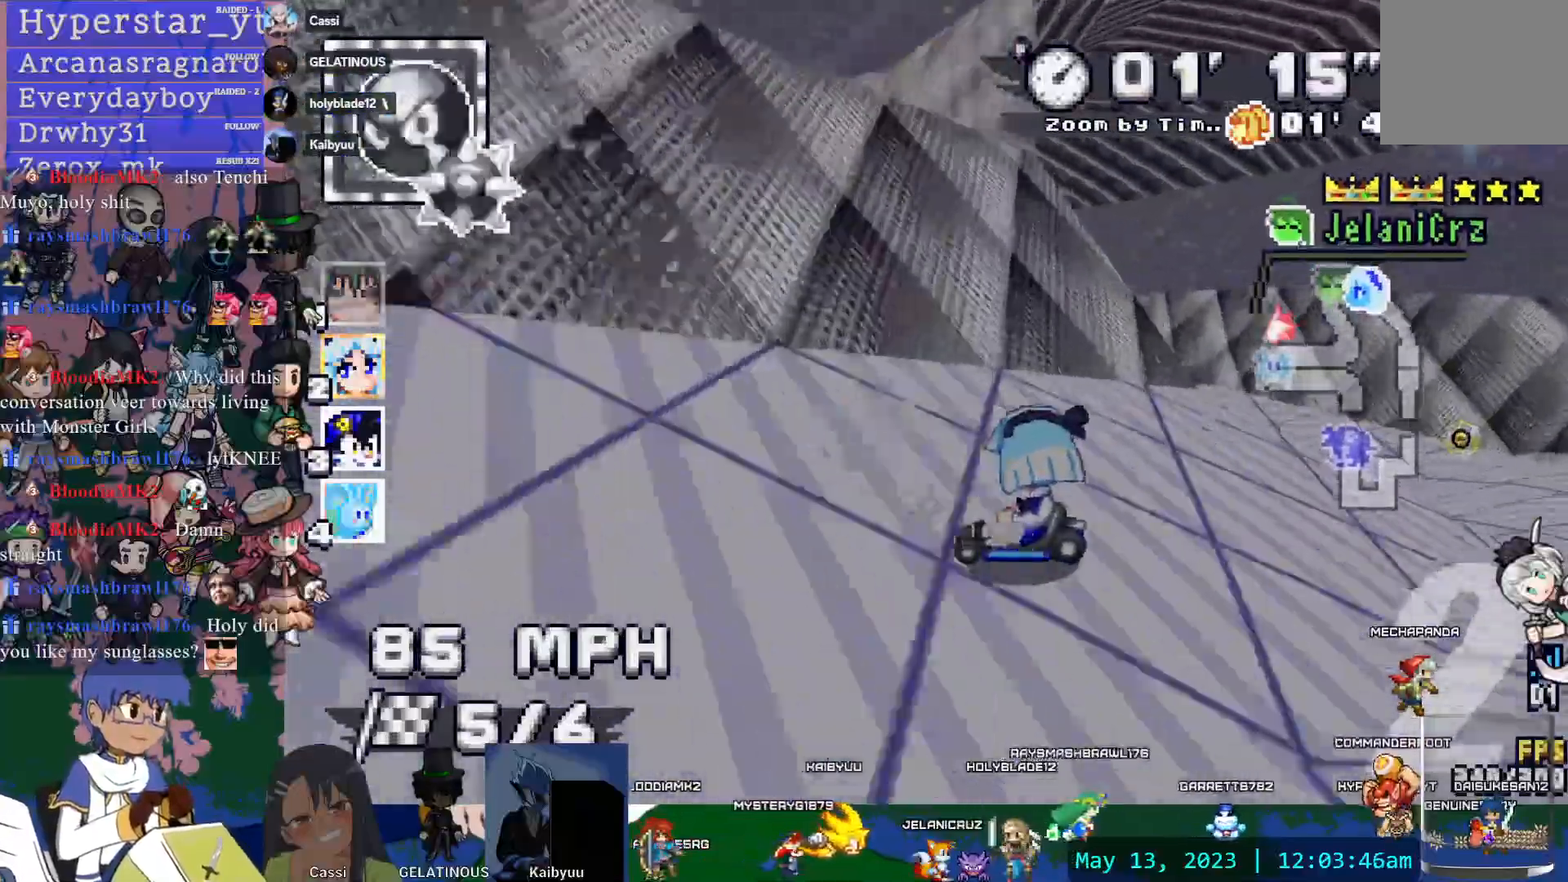
{"dt_ms": 500, "buttons": ["CROSS", "R1"], "left_stick": "center", "right_stick": "center", "events": [[50, "left_stick", "center"]]}
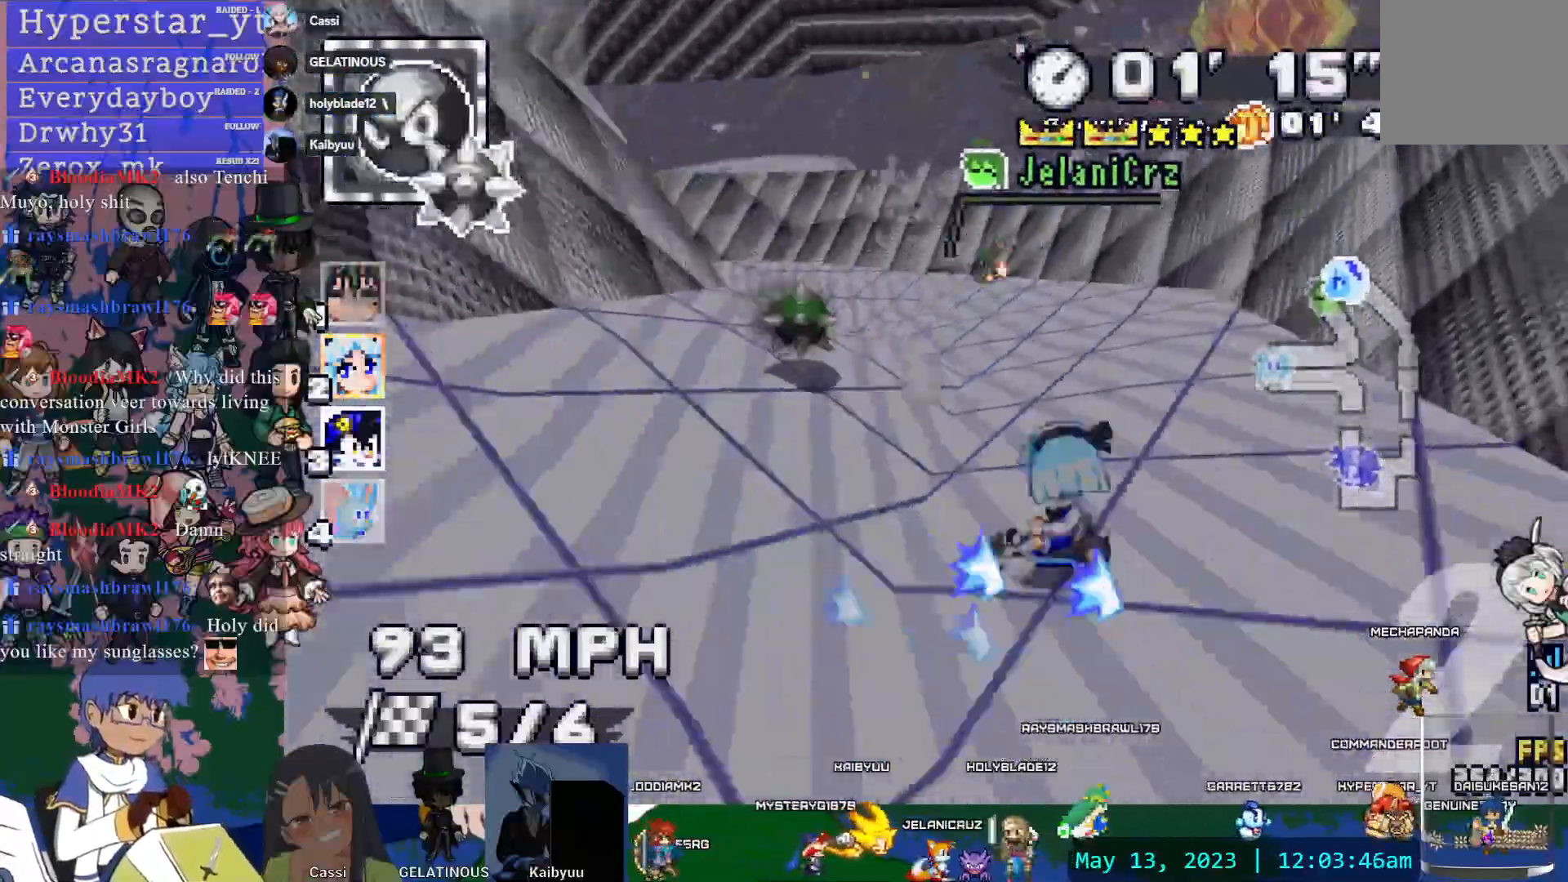
{"dt_ms": 500, "buttons": ["CROSS", "R1"], "left_stick": "left", "right_stick": "center", "events": [[17, "L1", "down"], [83, "L1", "up"], [150, "L1", "down"], [250, "L1", "up"], [317, "left_stick", "left"]]}
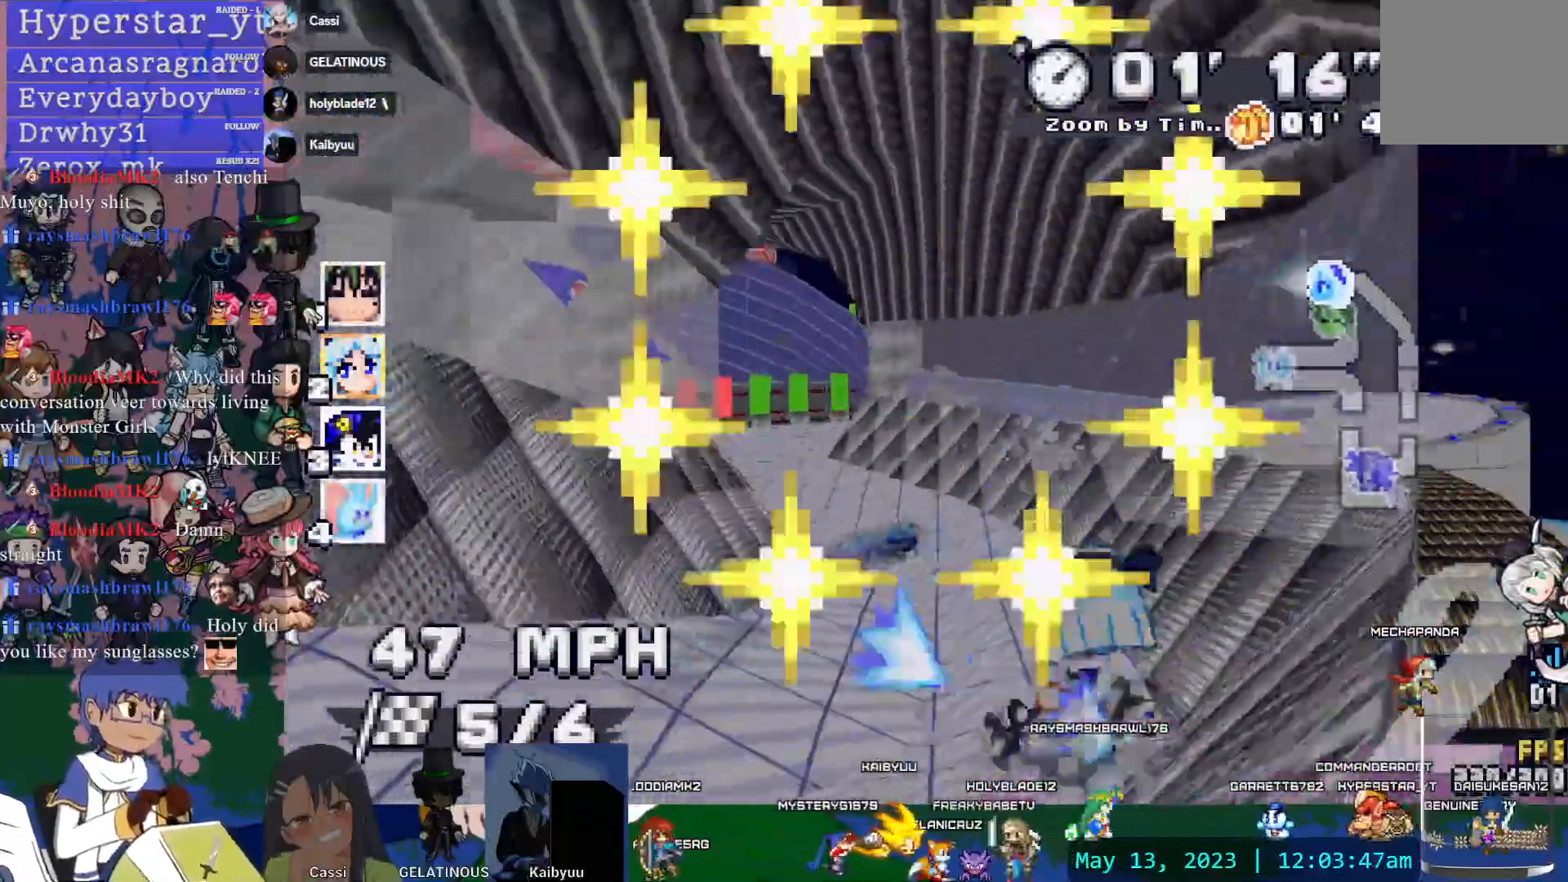
{"dt_ms": 500, "buttons": ["CROSS"], "left_stick": "center", "right_stick": "center", "events": [[17, "left_stick", "center"], [333, "R1", "up"]]}
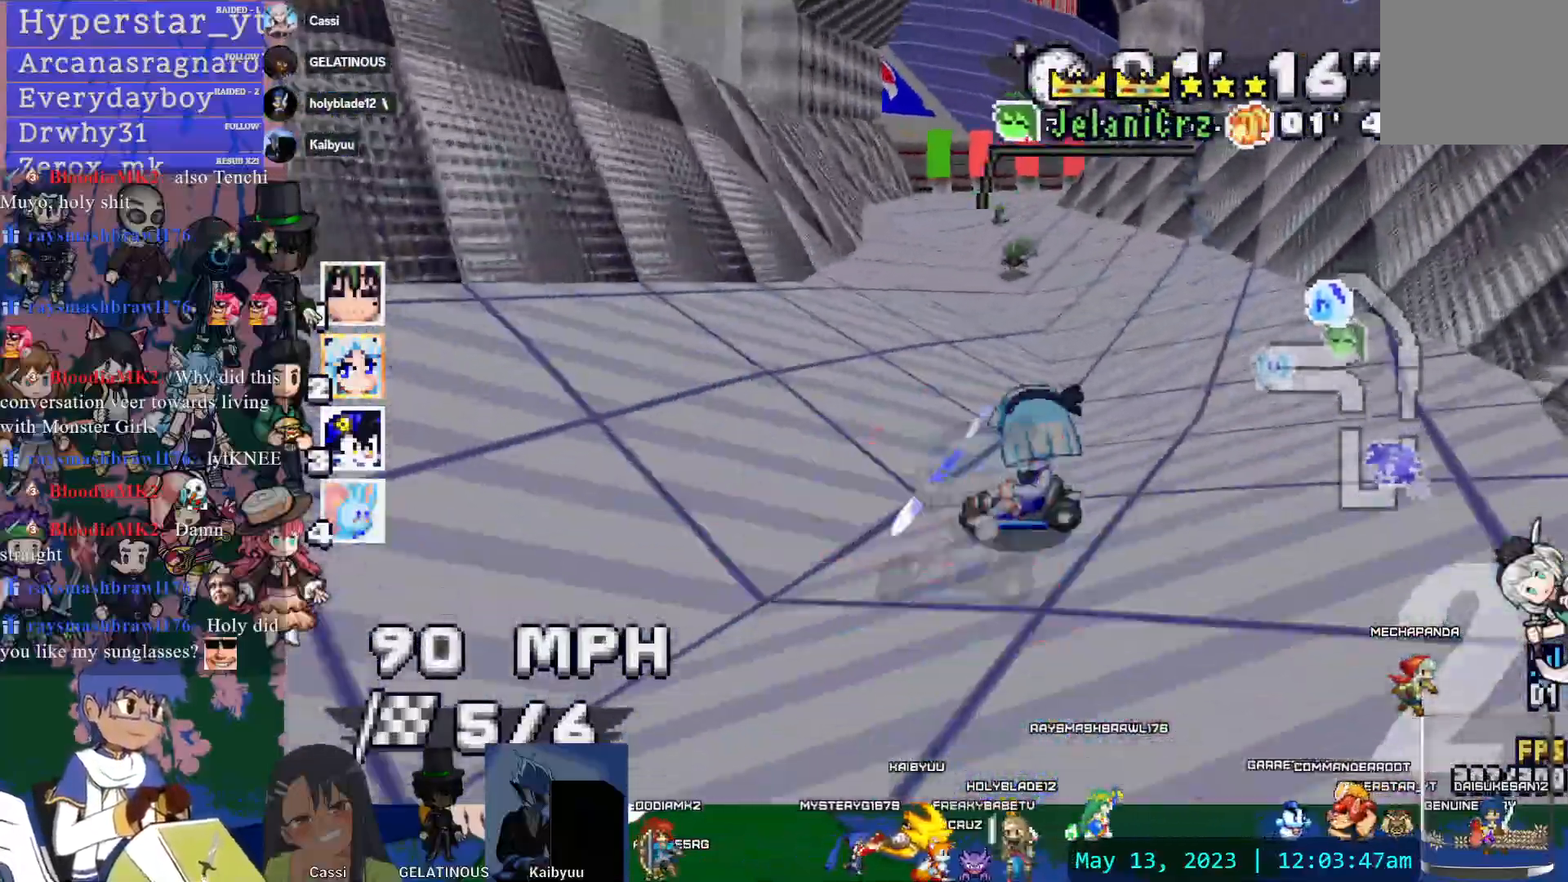
{"dt_ms": 500, "buttons": ["CROSS", "R1"], "left_stick": "right", "right_stick": "center", "events": [[67, "left_stick", "right"], [83, "R1", "down"]]}
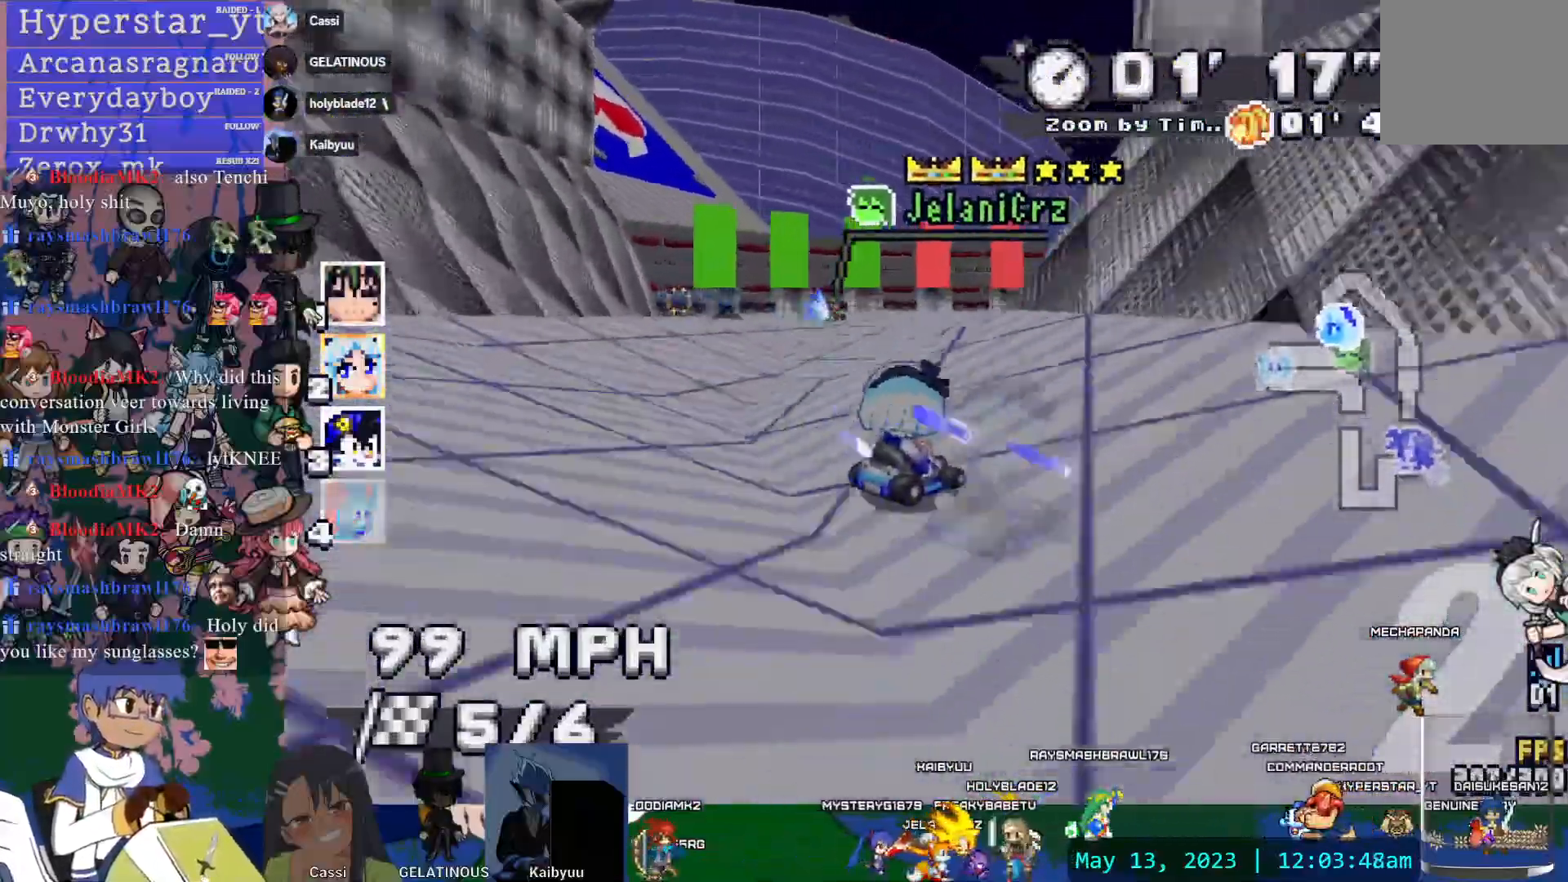
{"dt_ms": 500, "buttons": ["CROSS", "R1"], "left_stick": "right", "right_stick": "center", "events": [[183, "CIRCLE", "down"], [350, "CIRCLE", "up"]]}
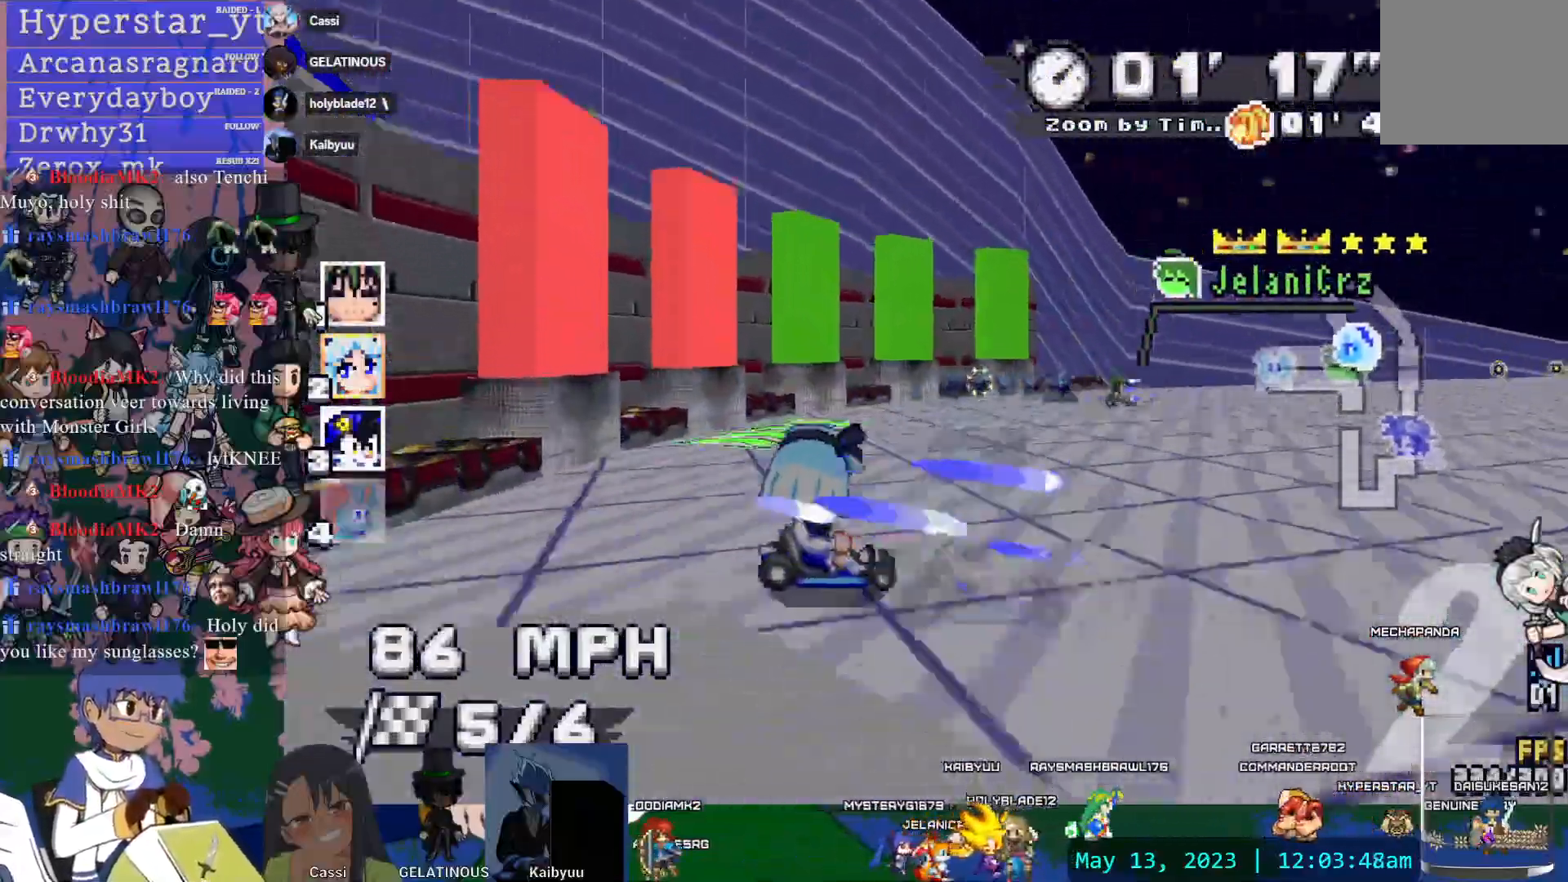
{"dt_ms": 500, "buttons": ["CROSS"], "left_stick": "right", "right_stick": "center", "events": [[467, "R1", "up"]]}
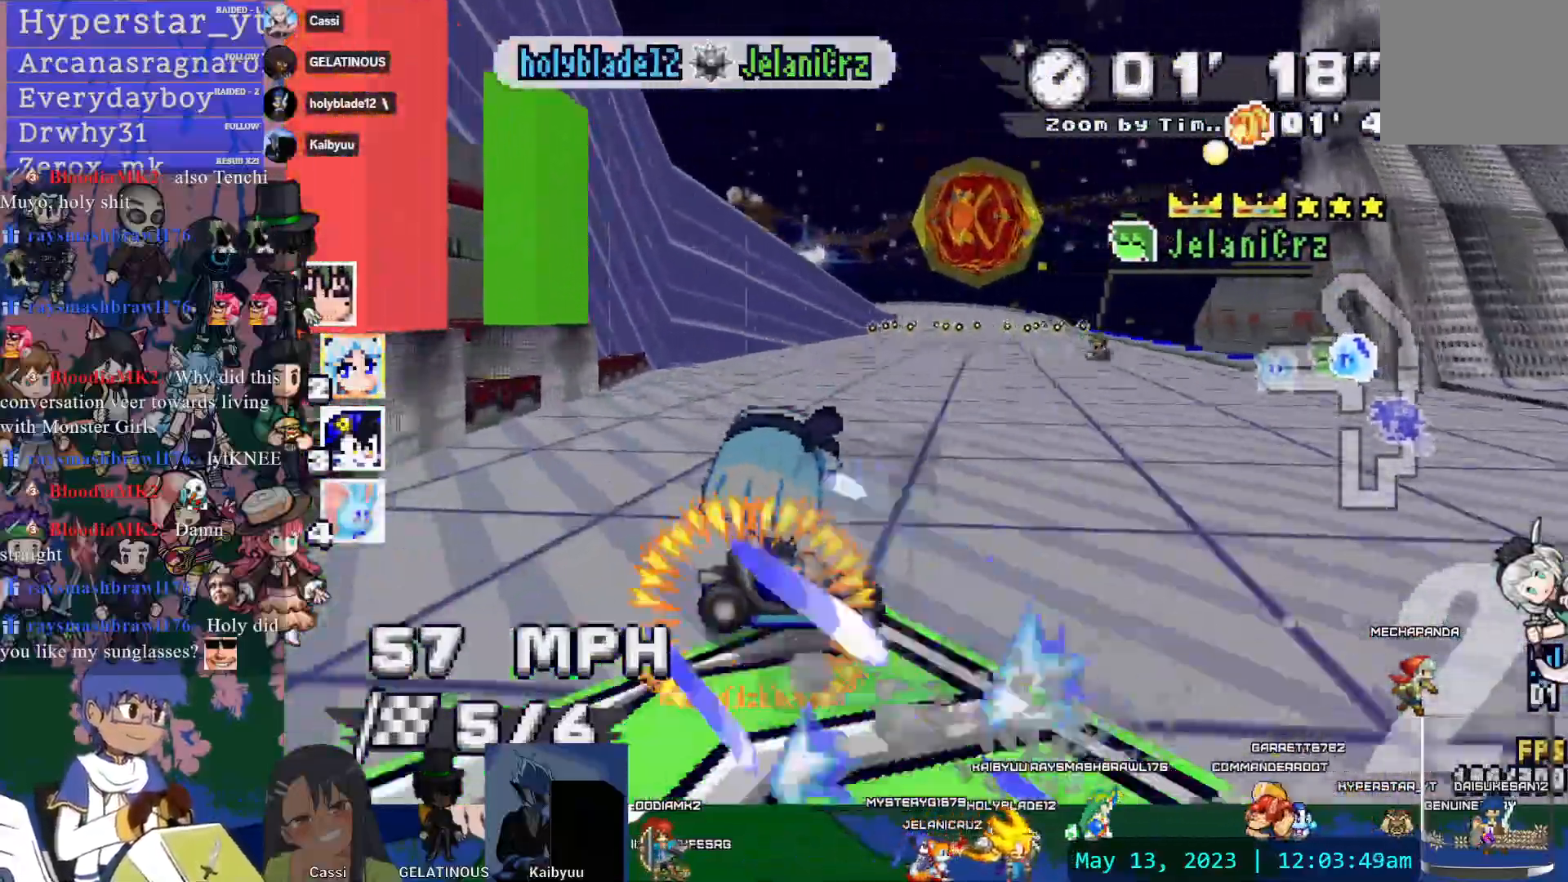
{"dt_ms": 1000, "buttons": ["CROSS", "CIRCLE", "R1"], "left_stick": "left", "right_stick": "center"}